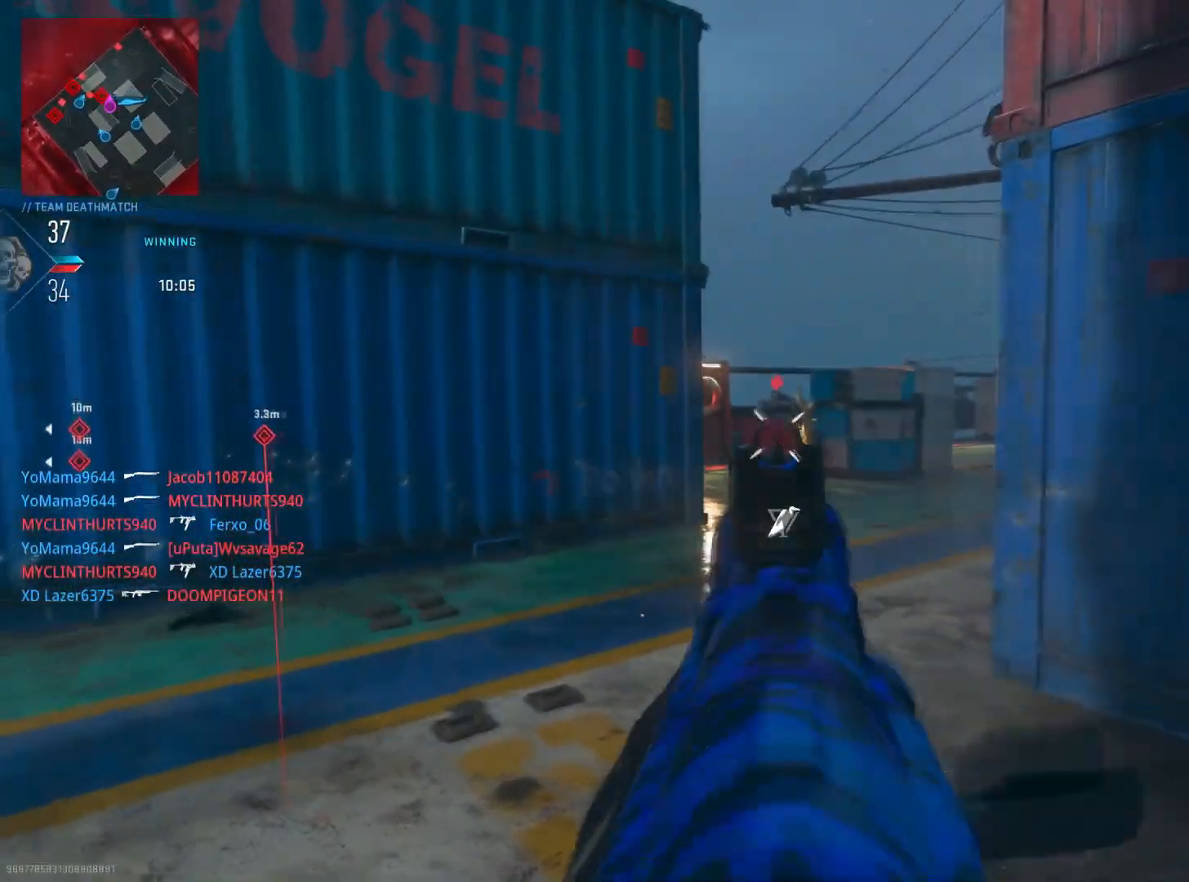
Gameplay with a controller (PlayStation layout); each line is a JSON object with the inputs held at the frame after it. "events" lists button and stick changes between this image and that frame as [ms after this image, input, new state], when the widget could be followed in between.
{"buttons": ["L2"], "left_stick": "up-right", "right_stick": "center", "events": [[16, "left_stick", "down"], [133, "R2", "up"], [150, "left_stick", "center"], [166, "L2", "up"], [200, "left_stick", "up-right"], [367, "L2", "down"], [450, "right_stick", "center"]]}
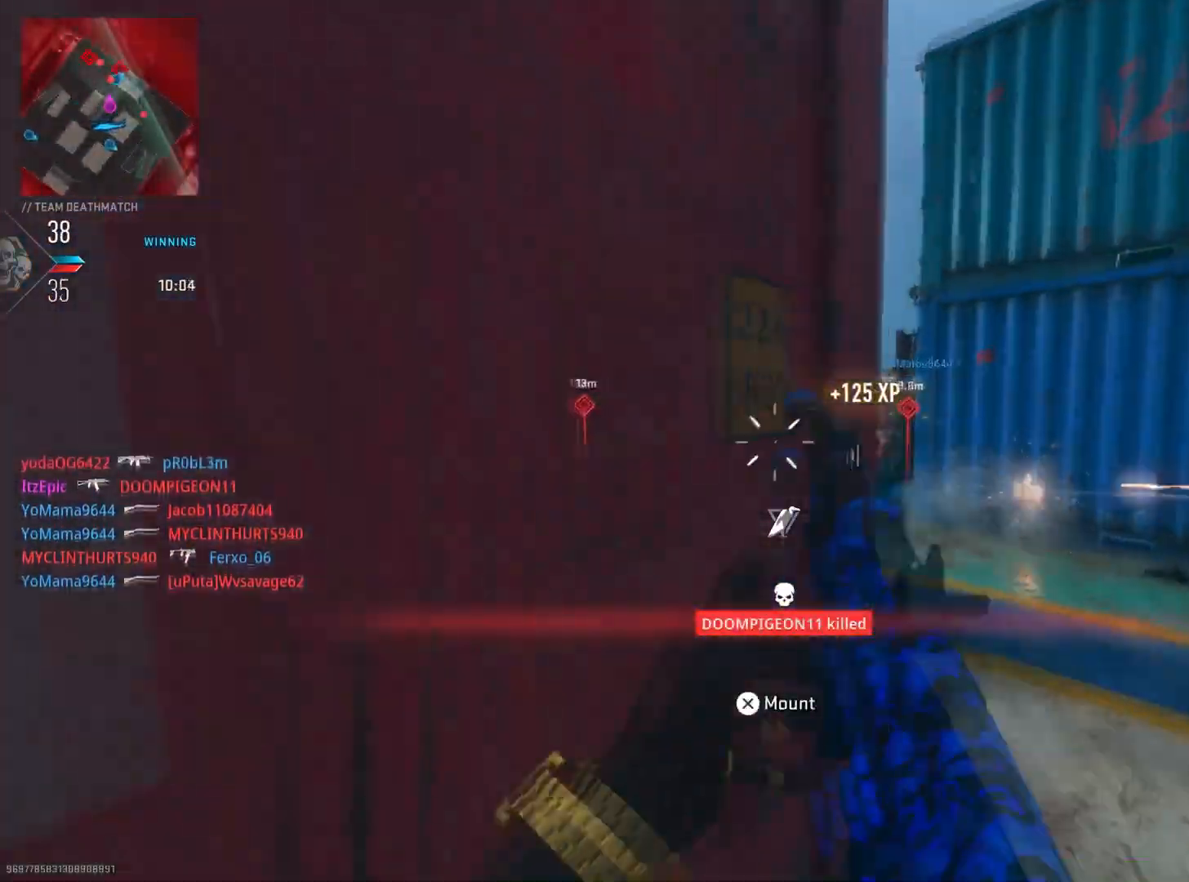
{"buttons": ["L2"], "left_stick": "center", "right_stick": "right", "events": [[134, "right_stick", "left"], [217, "left_stick", "up"], [217, "right_stick", "center"], [350, "left_stick", "up-left"], [350, "right_stick", "left"], [451, "left_stick", "center"], [501, "right_stick", "right"]]}
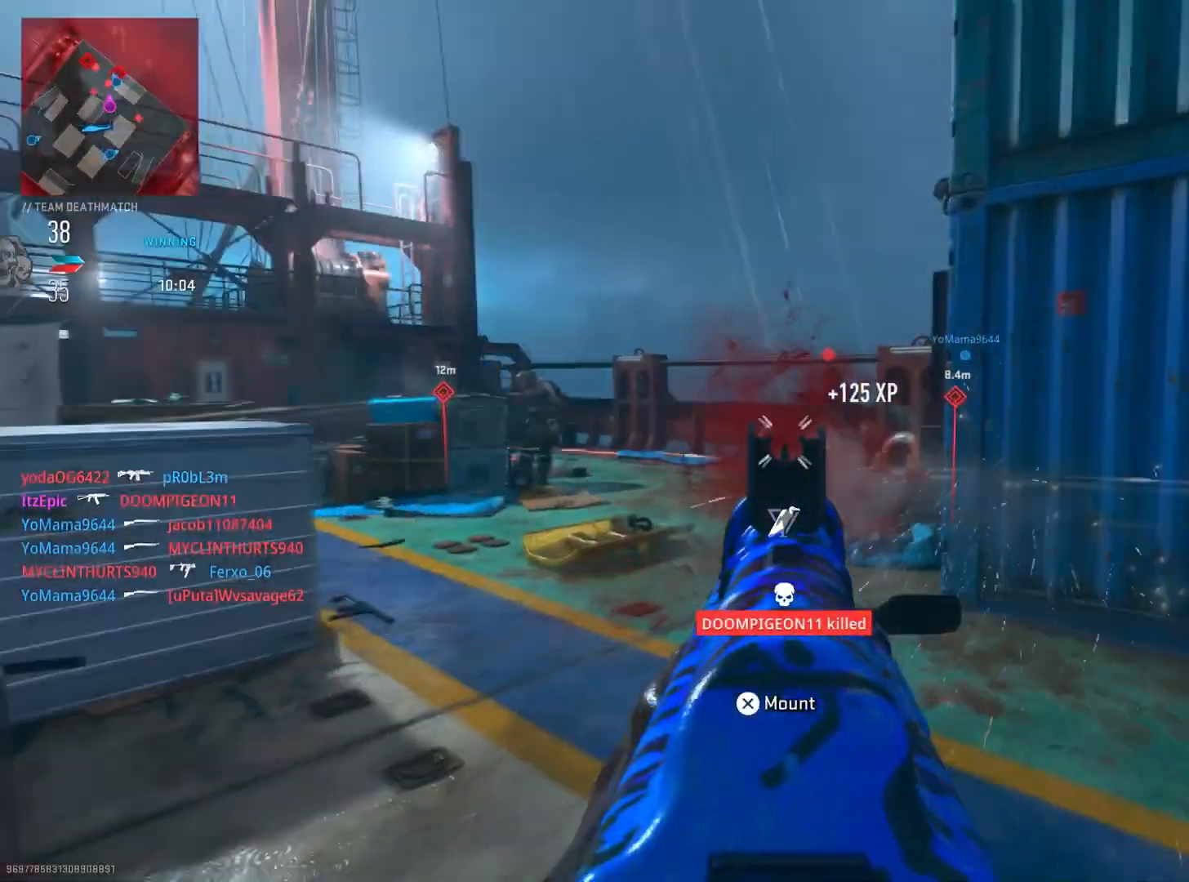
{"buttons": ["L2", "R2"], "left_stick": "down-right", "right_stick": "right", "events": [[50, "R2", "down"], [83, "left_stick", "down-right"], [183, "right_stick", "left"], [217, "left_stick", "down"], [400, "right_stick", "right"], [450, "left_stick", "down-right"]]}
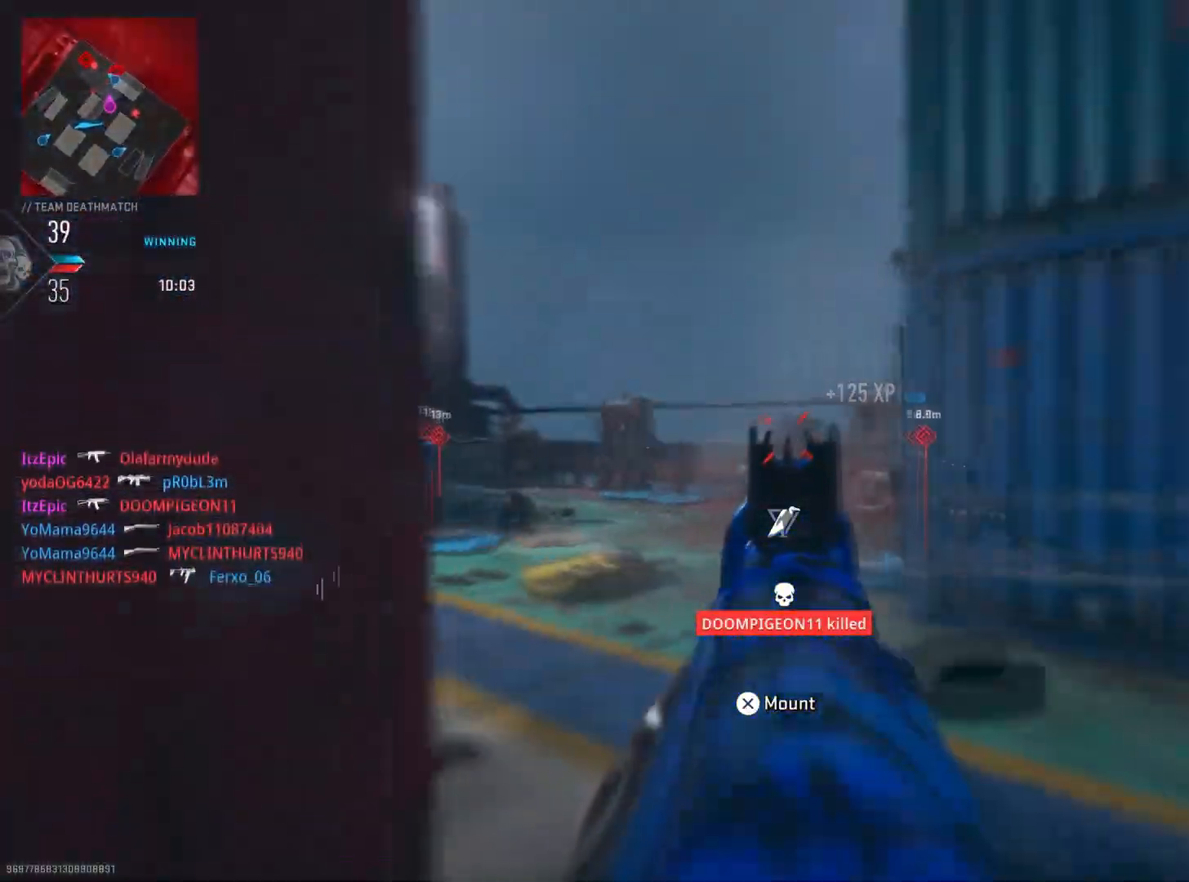
{"buttons": [], "left_stick": "down-left", "right_stick": "left", "events": [[34, "right_stick", "down"], [67, "left_stick", "right"], [117, "R2", "up"], [150, "R2", "down"], [200, "right_stick", "center"], [267, "right_stick", "left"], [300, "left_stick", "down"], [367, "R2", "up"], [401, "L2", "up"], [467, "left_stick", "down-left"]]}
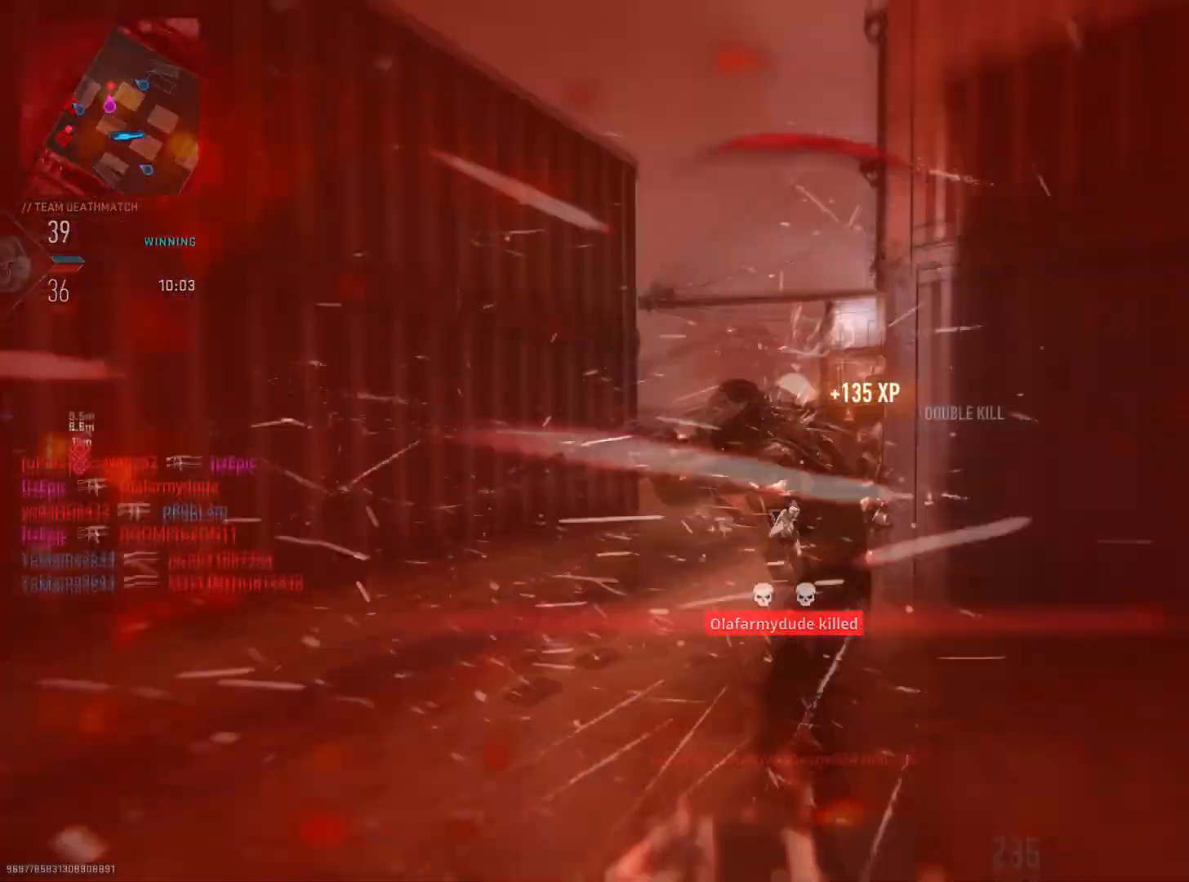
{"buttons": [], "left_stick": "center", "right_stick": "center", "events": [[16, "right_stick", "center"], [317, "SQUARE", "down"], [333, "left_stick", "center"], [433, "SQUARE", "up"]]}
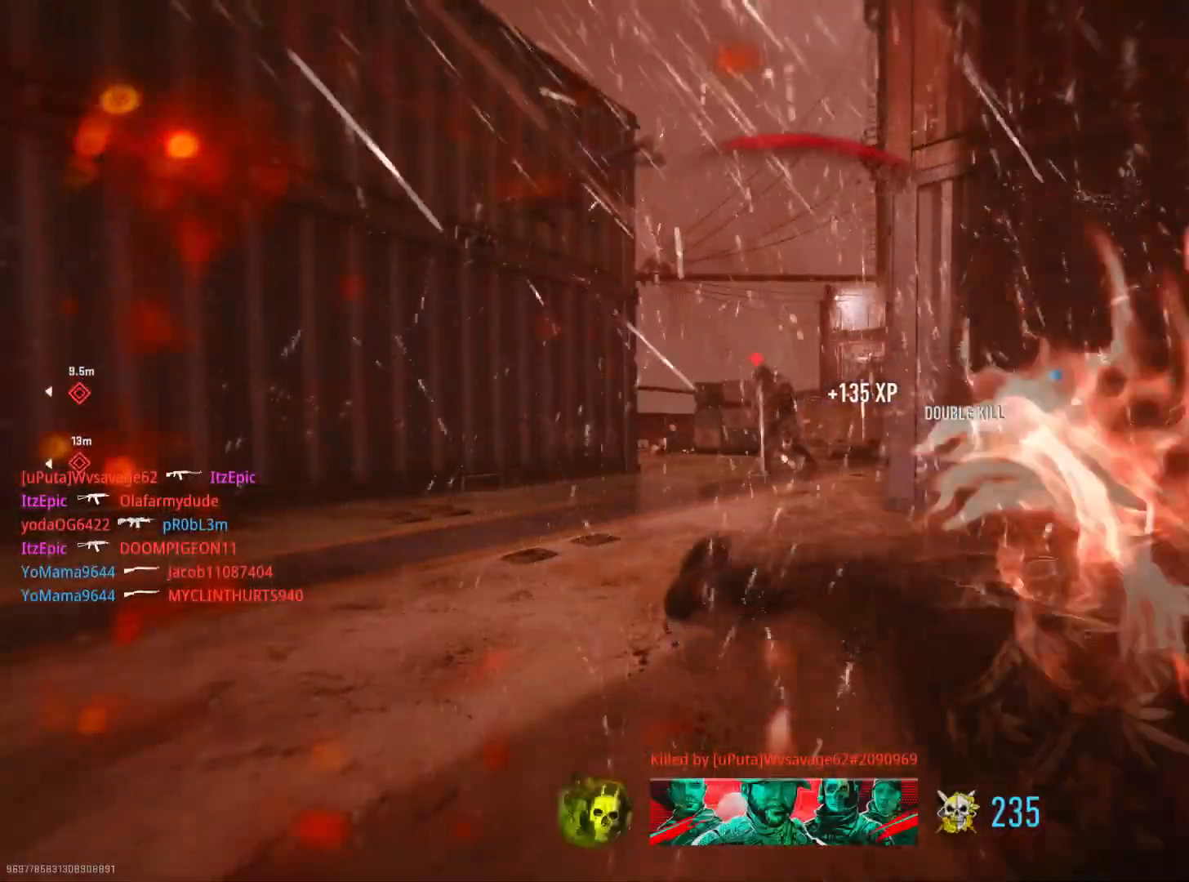
{"buttons": ["TOUCHPAD"], "left_stick": "center", "right_stick": "center", "events": [[50, "TOUCHPAD", "down"], [167, "TOUCHPAD", "up"], [501, "TOUCHPAD", "down"]]}
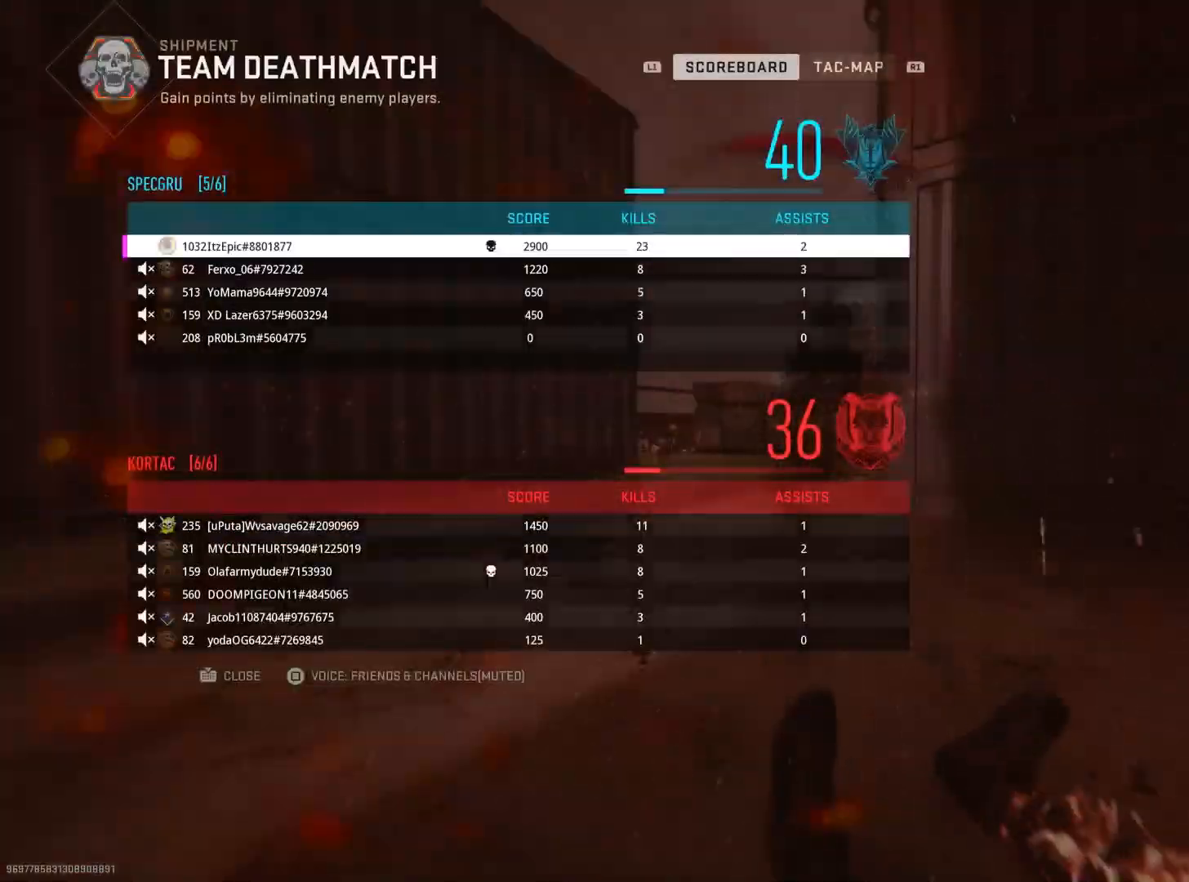
{"buttons": [], "left_stick": "up", "right_stick": "center", "events": [[50, "SQUARE", "down"], [116, "TOUCHPAD", "up"], [116, "left_stick", "up"], [133, "CROSS", "down"], [200, "CROSS", "up"], [217, "SQUARE", "up"], [300, "SQUARE", "down"], [450, "SQUARE", "up"]]}
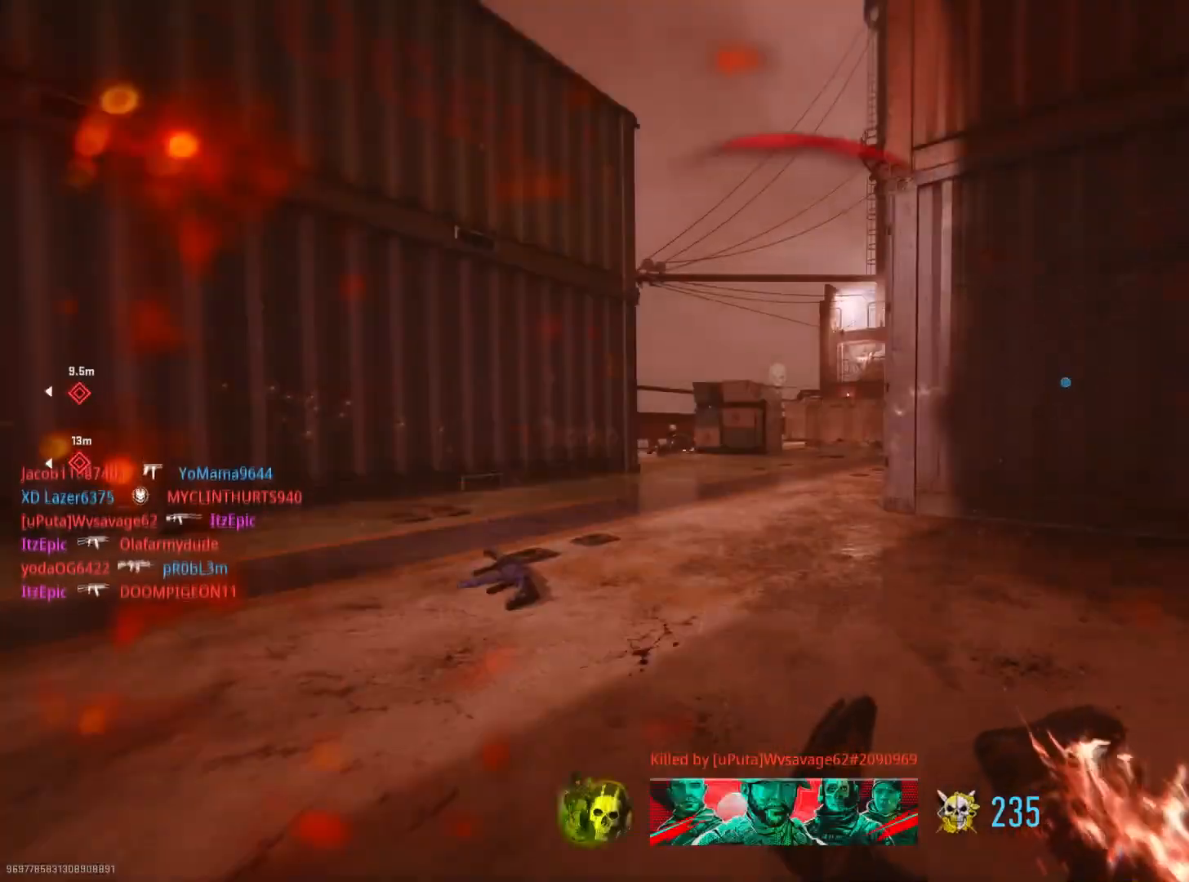
{"buttons": ["SQUARE"], "left_stick": "up", "right_stick": "center", "events": [[34, "SQUARE", "down"], [150, "SQUARE", "up"], [267, "SQUARE", "down"], [384, "SQUARE", "up"], [501, "SQUARE", "down"]]}
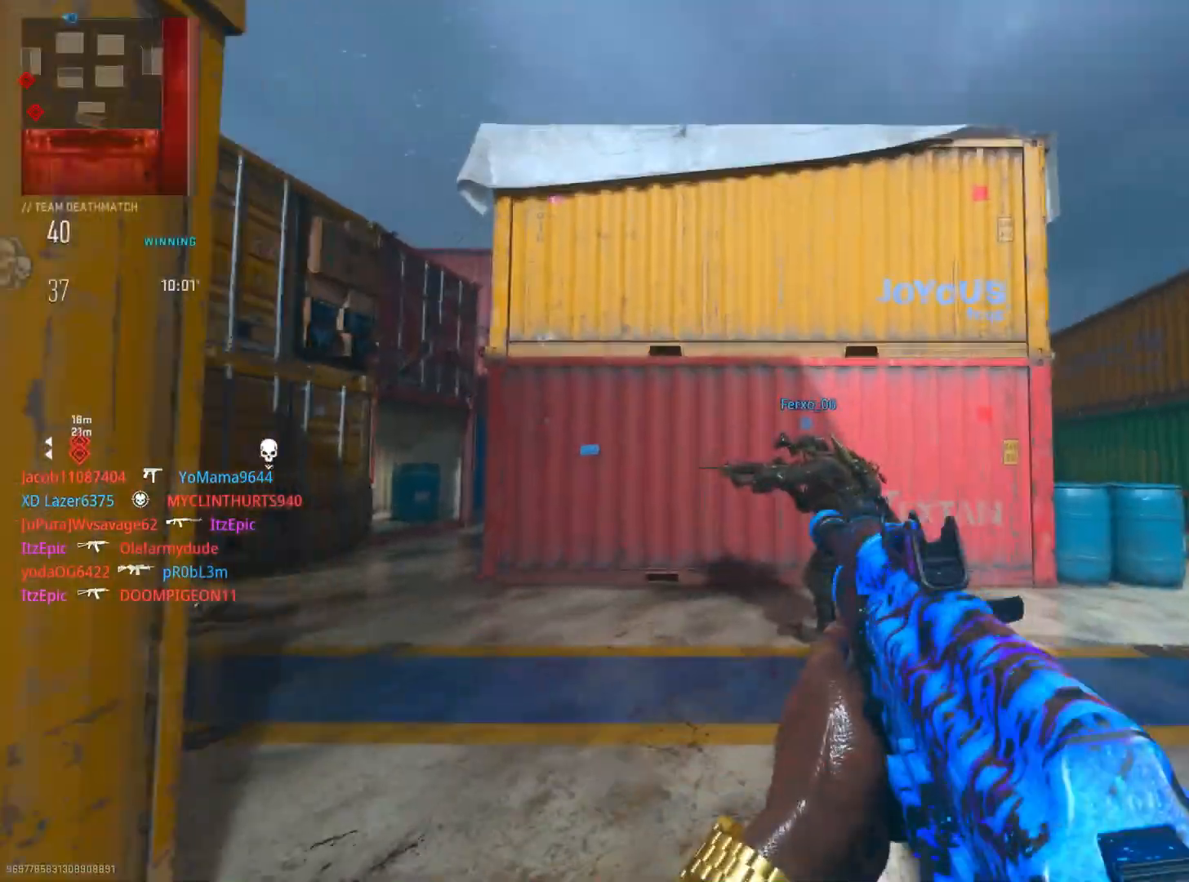
{"buttons": [], "left_stick": "left", "right_stick": "center", "events": [[50, "SQUARE", "up"], [150, "TRIANGLE", "down"], [267, "TRIANGLE", "up"], [267, "left_stick", "left"], [350, "TRIANGLE", "down"], [450, "TRIANGLE", "up"]]}
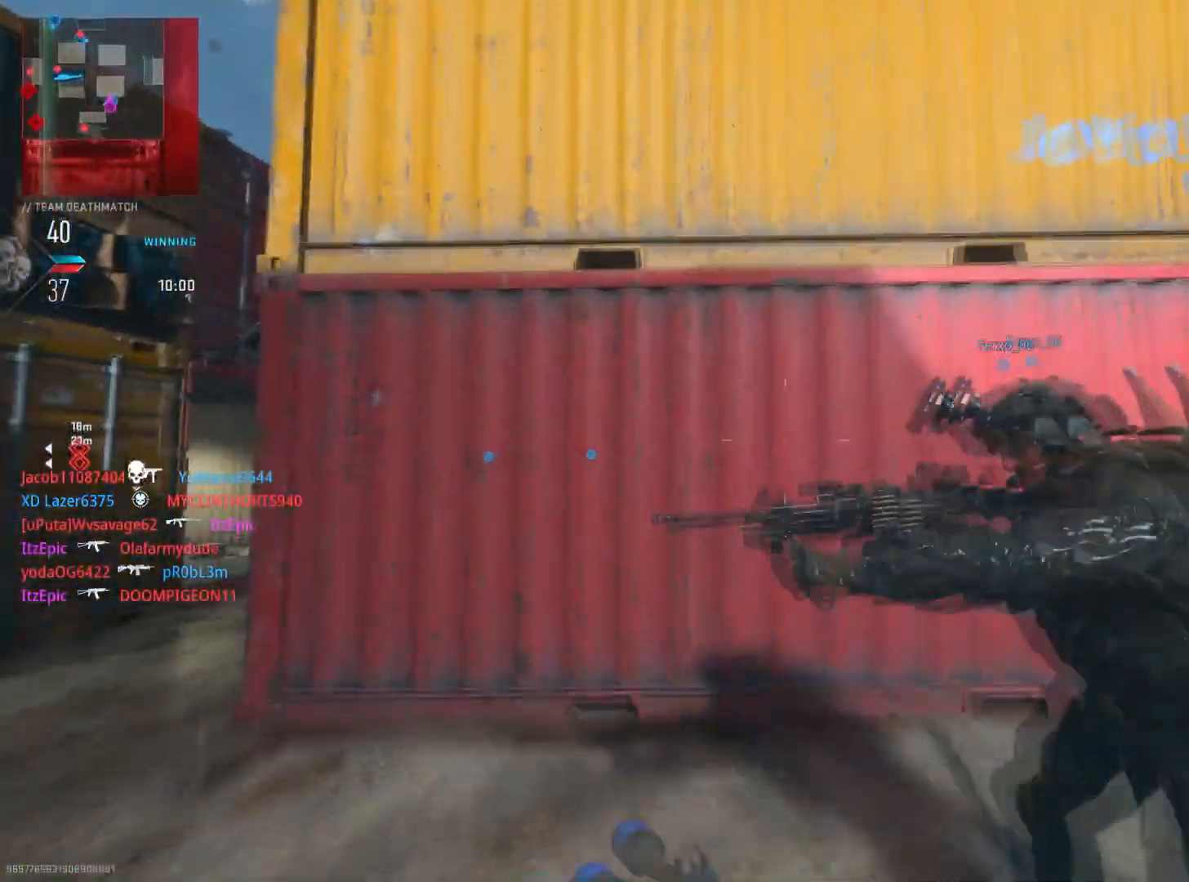
{"buttons": [], "left_stick": "up-left", "right_stick": "center", "events": [[34, "right_stick", "down-left"], [184, "right_stick", "left"], [317, "left_stick", "down-left"], [484, "left_stick", "up-left"], [484, "right_stick", "center"]]}
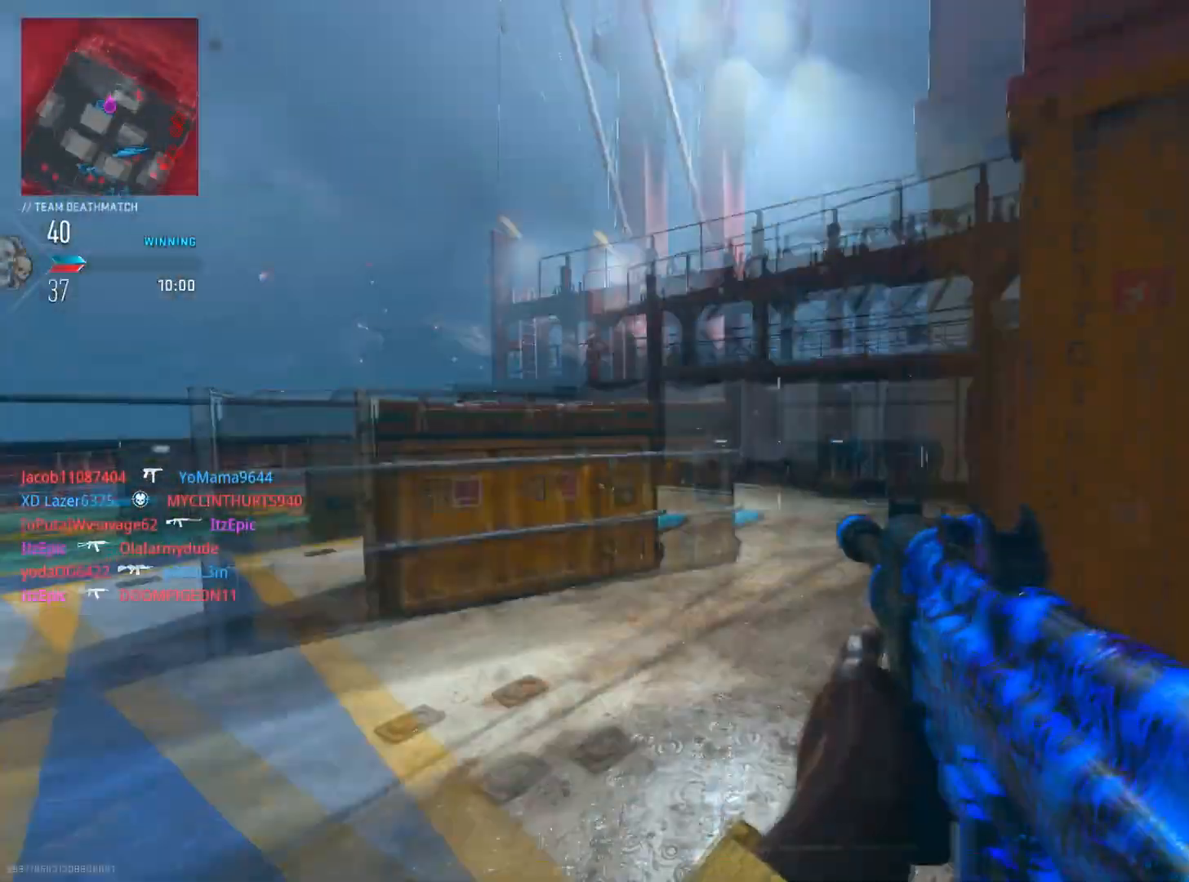
{"buttons": [], "left_stick": "left", "right_stick": "right", "events": [[183, "right_stick", "right"], [233, "left_stick", "up"], [250, "CIRCLE", "down"], [400, "CIRCLE", "up"], [400, "right_stick", "center"], [483, "left_stick", "left"], [483, "right_stick", "right"]]}
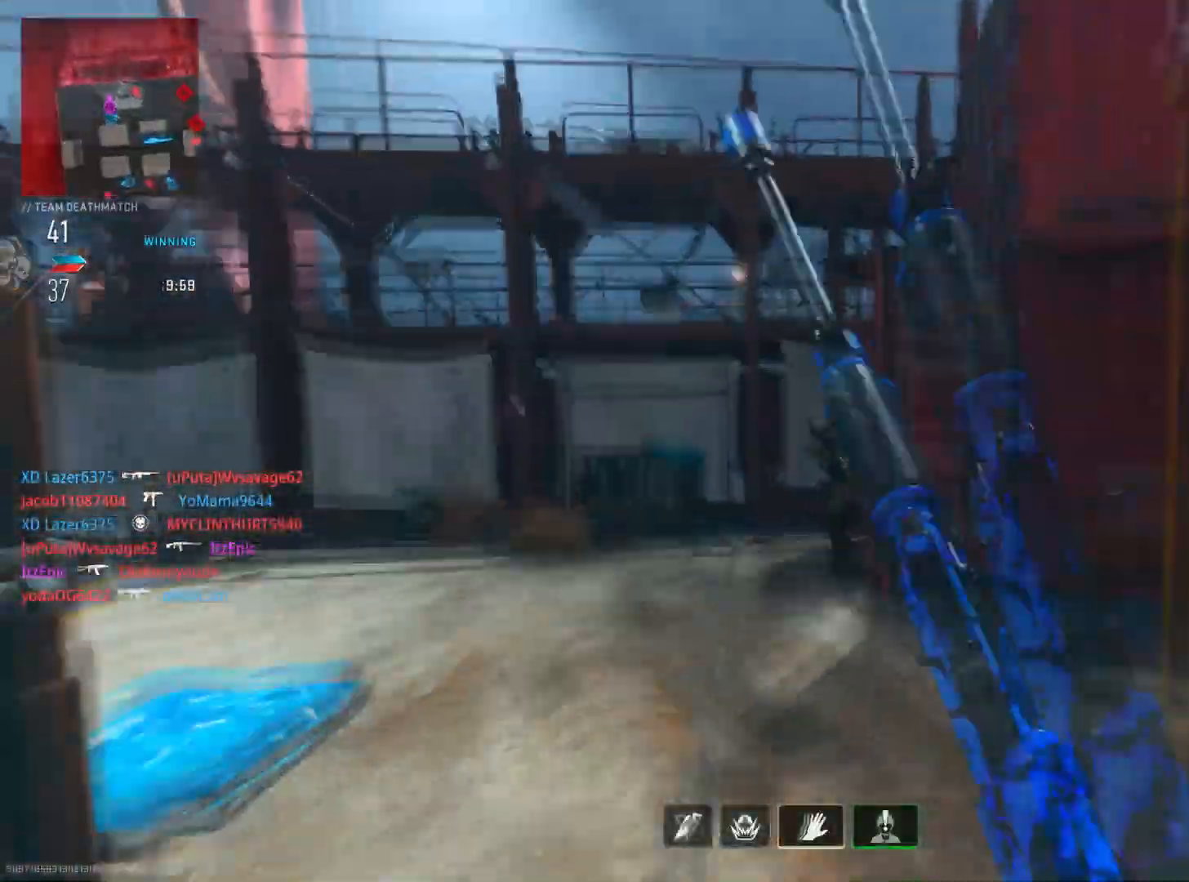
{"buttons": ["R2"], "left_stick": "down-left", "right_stick": "left", "events": [[184, "right_stick", "center"], [217, "R2", "down"], [267, "right_stick", "right"], [284, "left_stick", "down-left"], [434, "right_stick", "left"]]}
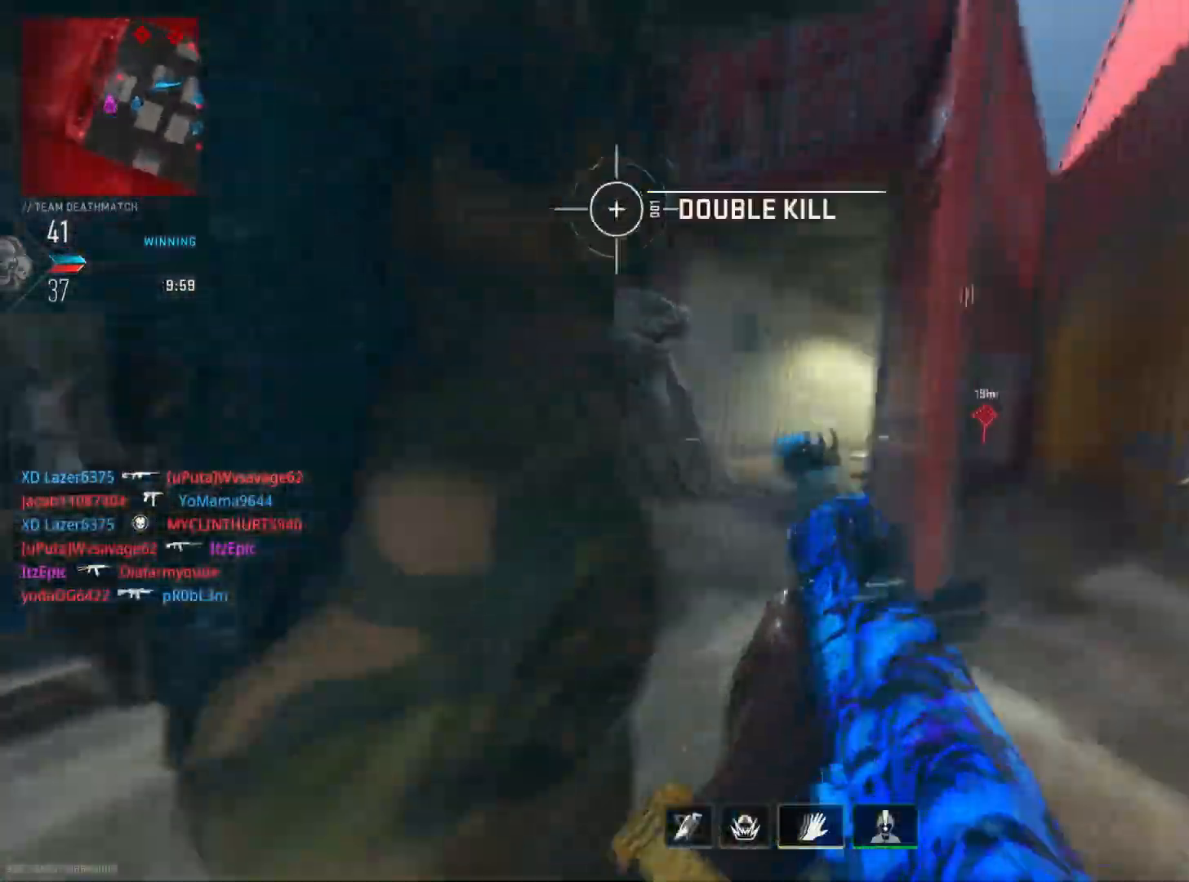
{"buttons": ["R2", "R3"], "left_stick": "down-left", "right_stick": "down-left", "events": [[166, "right_stick", "right"], [267, "right_stick", "left"], [433, "R3", "down"], [433, "right_stick", "down-left"]]}
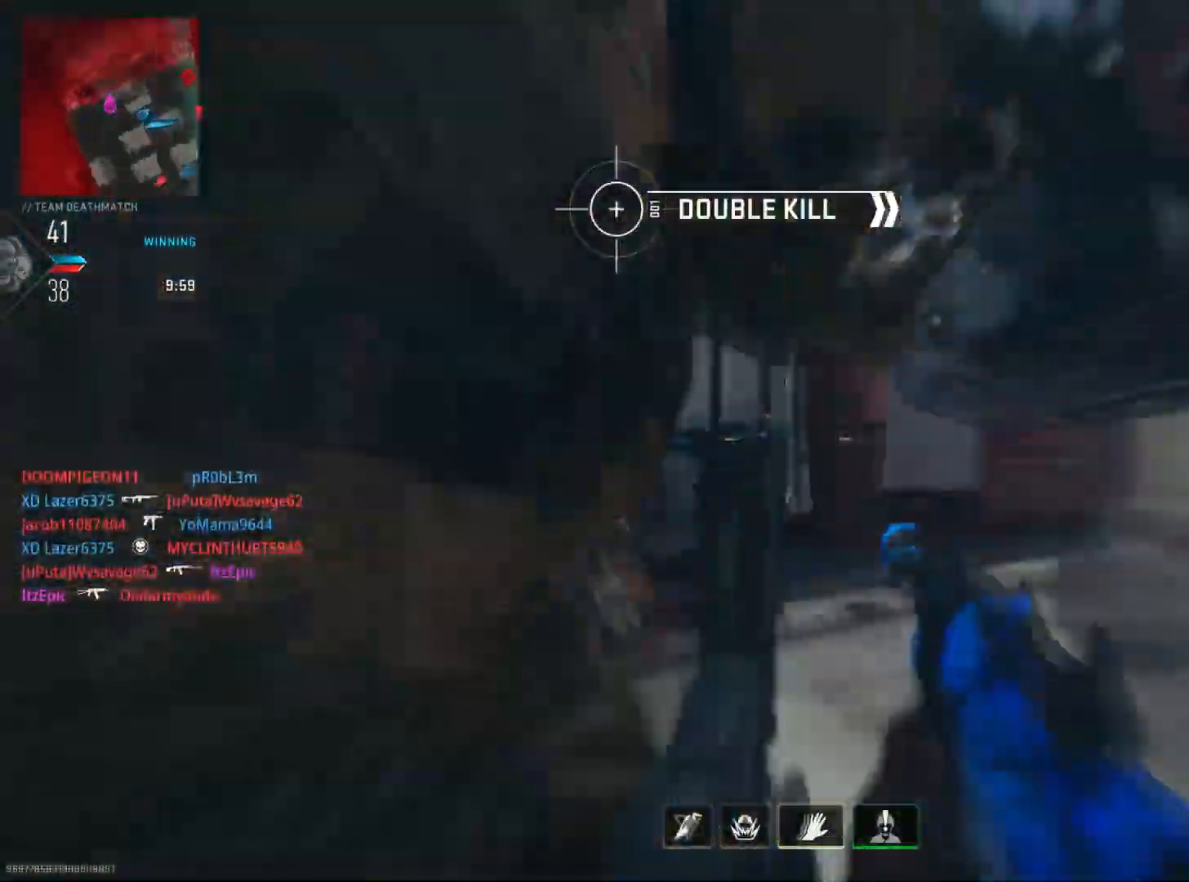
{"buttons": ["L2", "R2"], "left_stick": "down-right", "right_stick": "down-right", "events": [[84, "R3", "up"], [100, "right_stick", "left"], [234, "right_stick", "right"], [300, "L2", "down"], [300, "left_stick", "down-right"], [351, "right_stick", "center"], [417, "right_stick", "down"], [467, "right_stick", "down-right"]]}
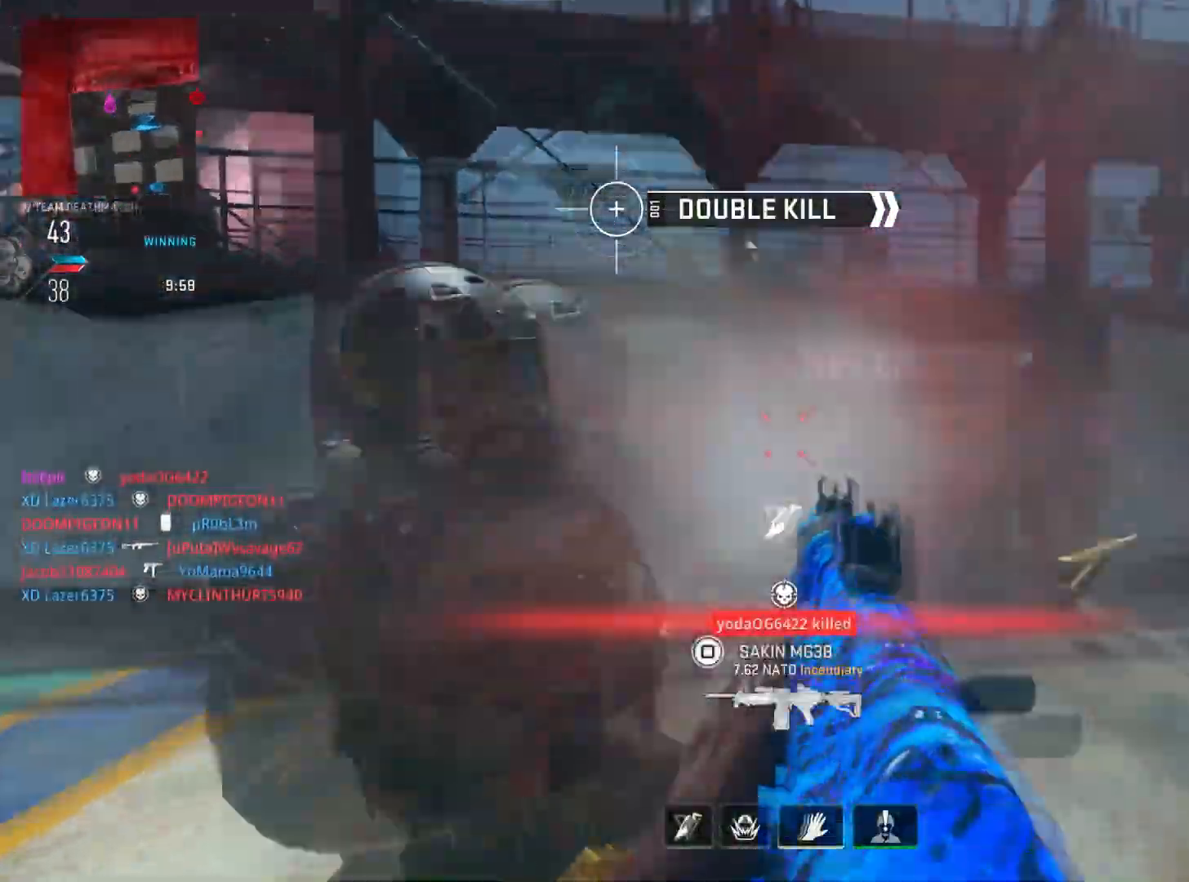
{"buttons": [], "left_stick": "up", "right_stick": "down-right", "events": [[33, "L2", "up"], [50, "left_stick", "up"], [66, "right_stick", "right"], [83, "R2", "up"], [350, "right_stick", "center"], [467, "right_stick", "down-right"]]}
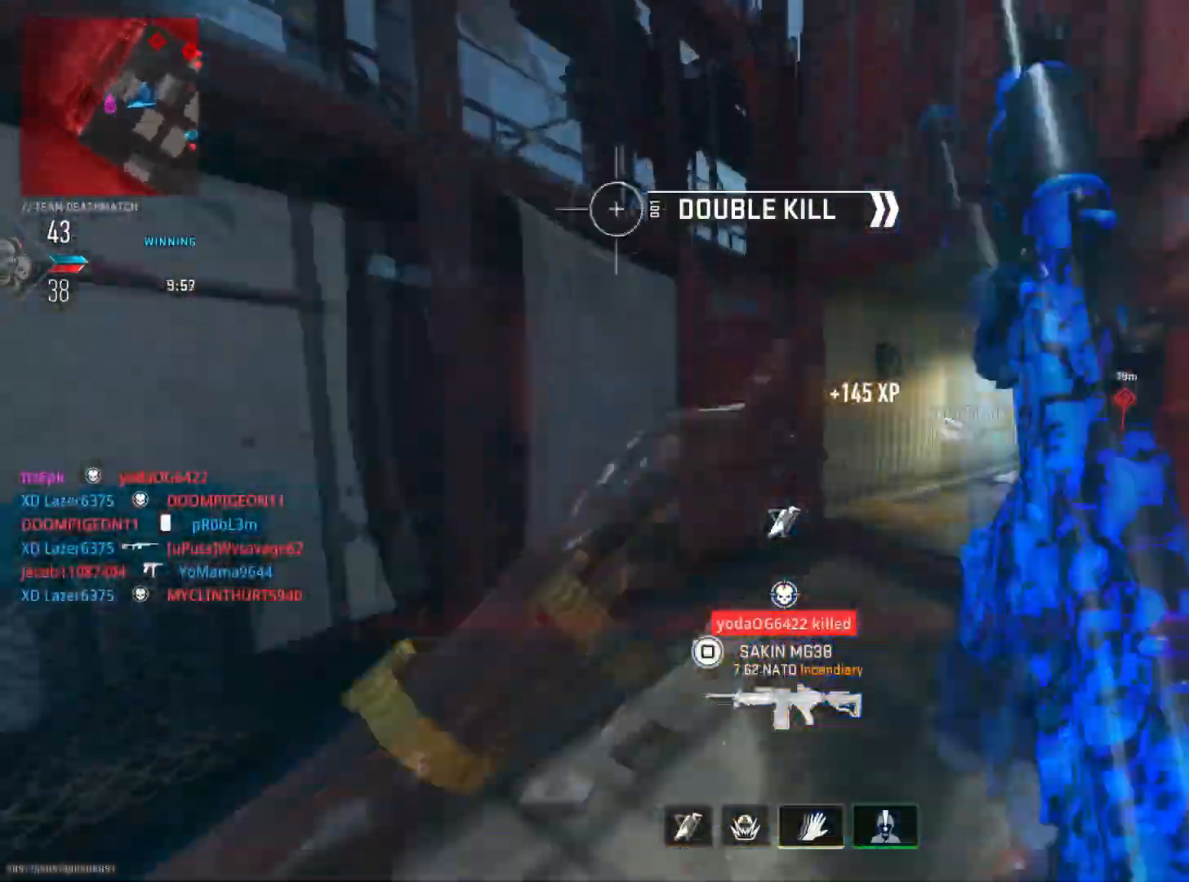
{"buttons": [], "left_stick": "up", "right_stick": "right", "events": [[84, "right_stick", "right"]]}
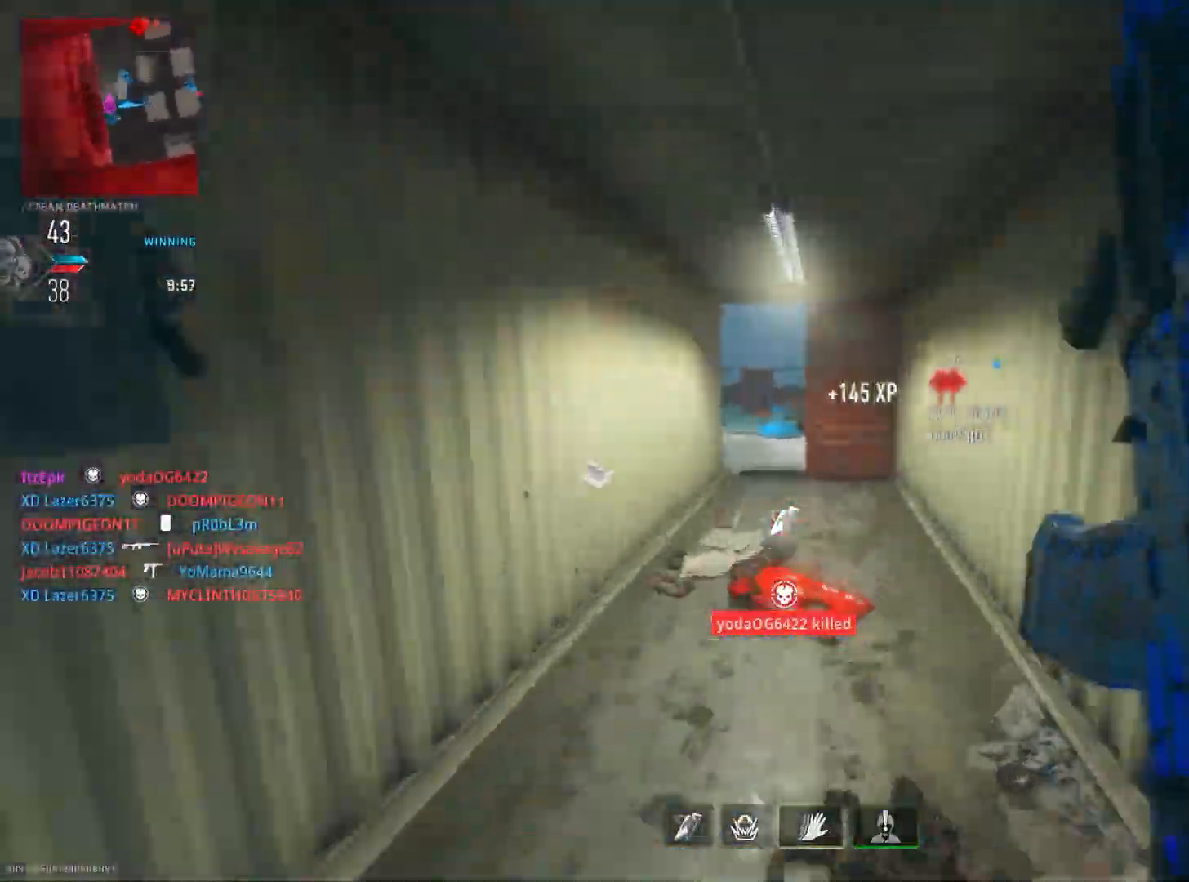
{"buttons": [], "left_stick": "up", "right_stick": "right", "events": [[200, "right_stick", "up-right"], [467, "right_stick", "right"]]}
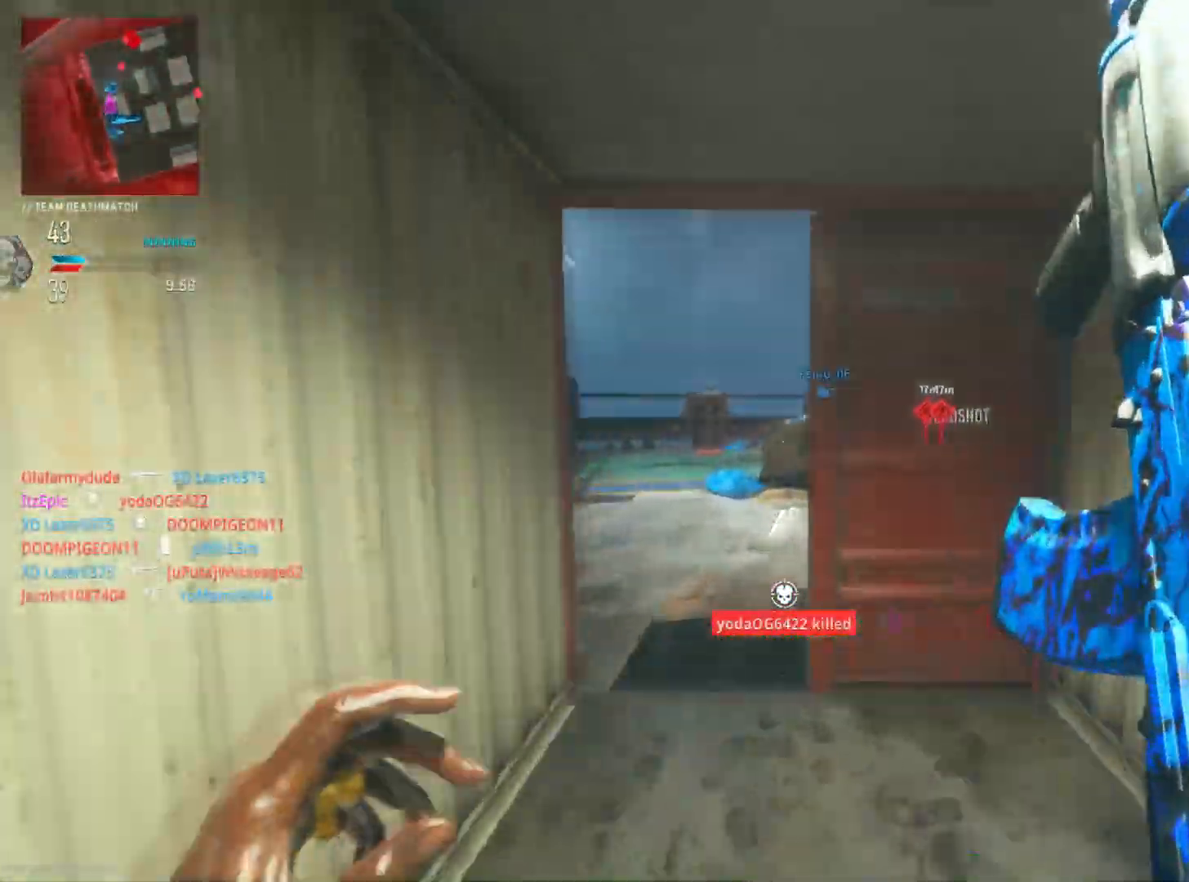
{"buttons": ["L2"], "left_stick": "up-left", "right_stick": "right", "events": [[284, "R3", "down"], [334, "L2", "down"], [368, "left_stick", "up-left"], [434, "R3", "up"]]}
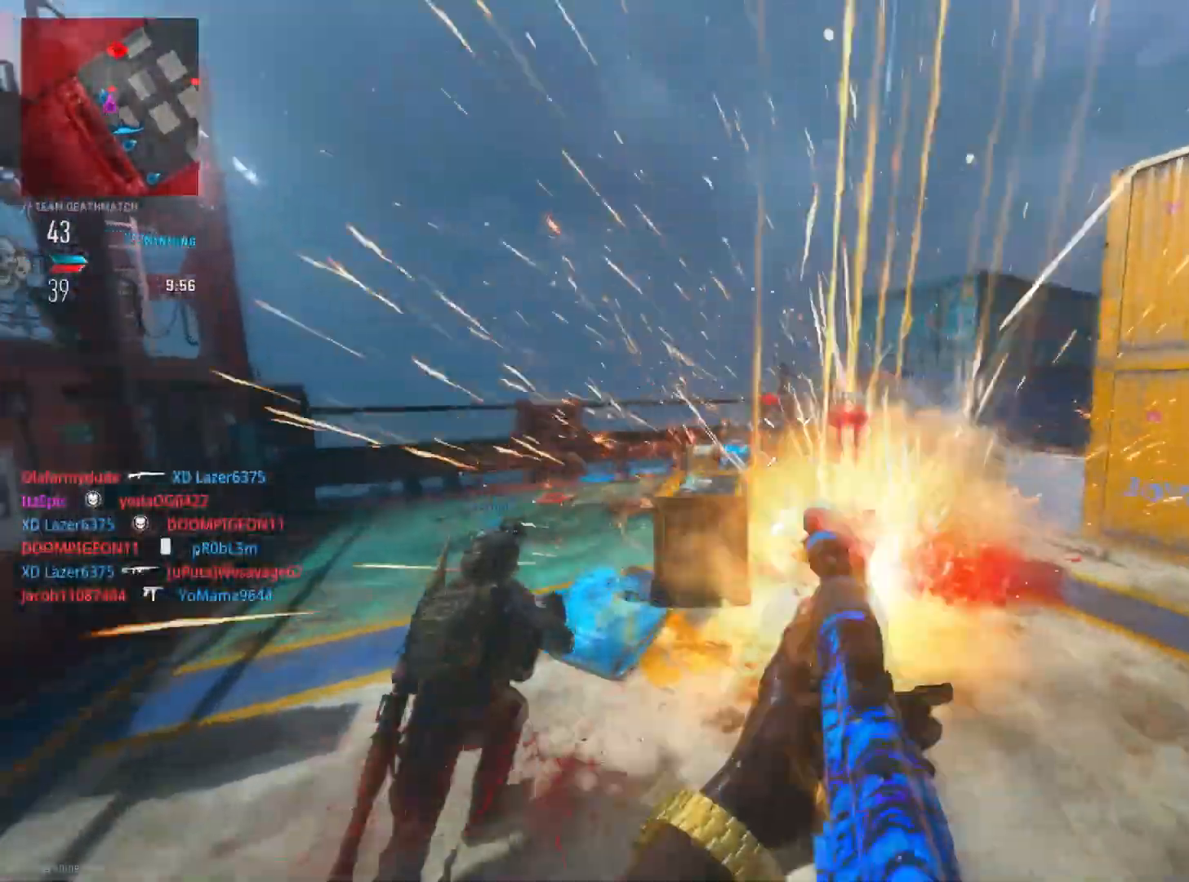
{"buttons": ["R2"], "left_stick": "down-right", "right_stick": "down-right", "events": [[67, "left_stick", "left"], [83, "R2", "down"], [83, "right_stick", "down-right"], [234, "L2", "up"], [267, "left_stick", "down"], [300, "right_stick", "right"], [317, "left_stick", "down-right"], [417, "right_stick", "down-right"]]}
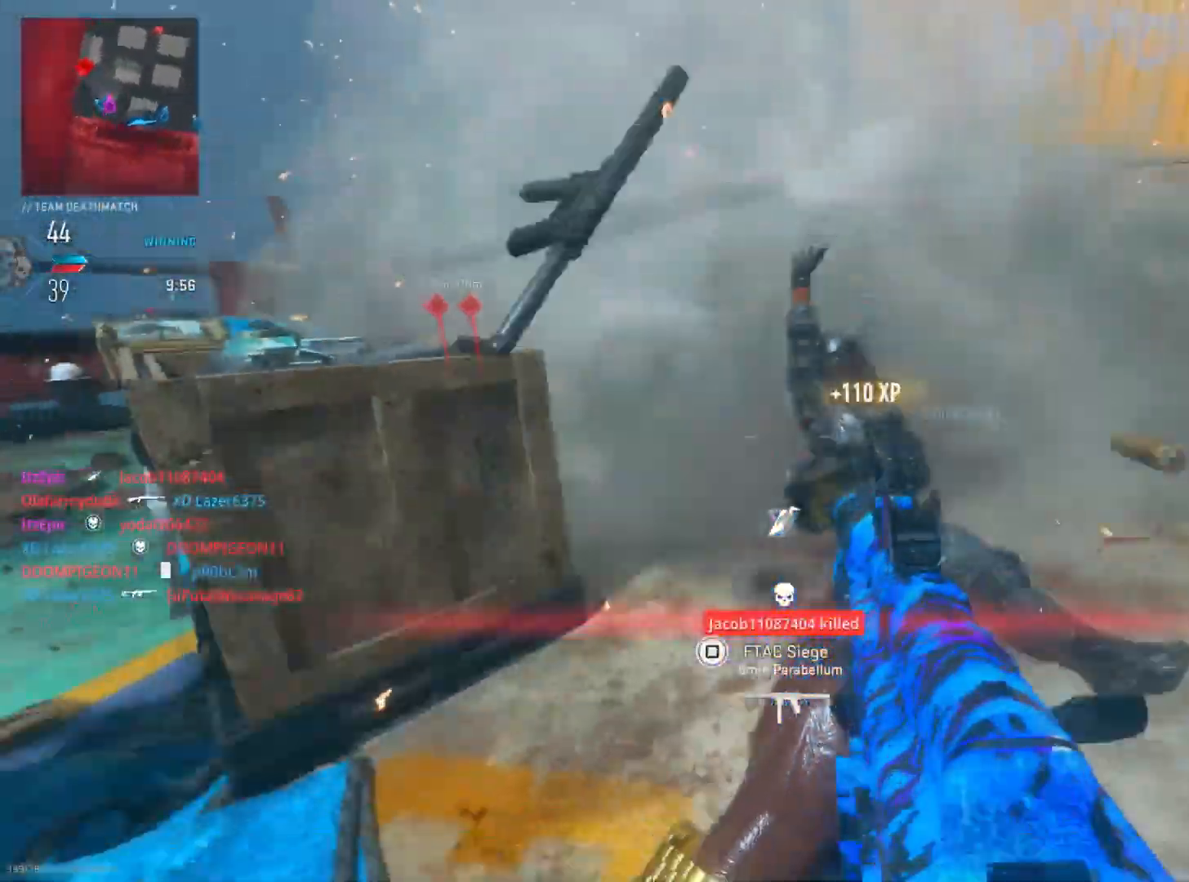
{"buttons": ["L2"], "left_stick": "left", "right_stick": "left", "events": [[17, "L2", "down"], [17, "right_stick", "right"], [117, "right_stick", "left"], [134, "L2", "up"], [134, "left_stick", "left"], [167, "R2", "up"], [418, "L2", "down"]]}
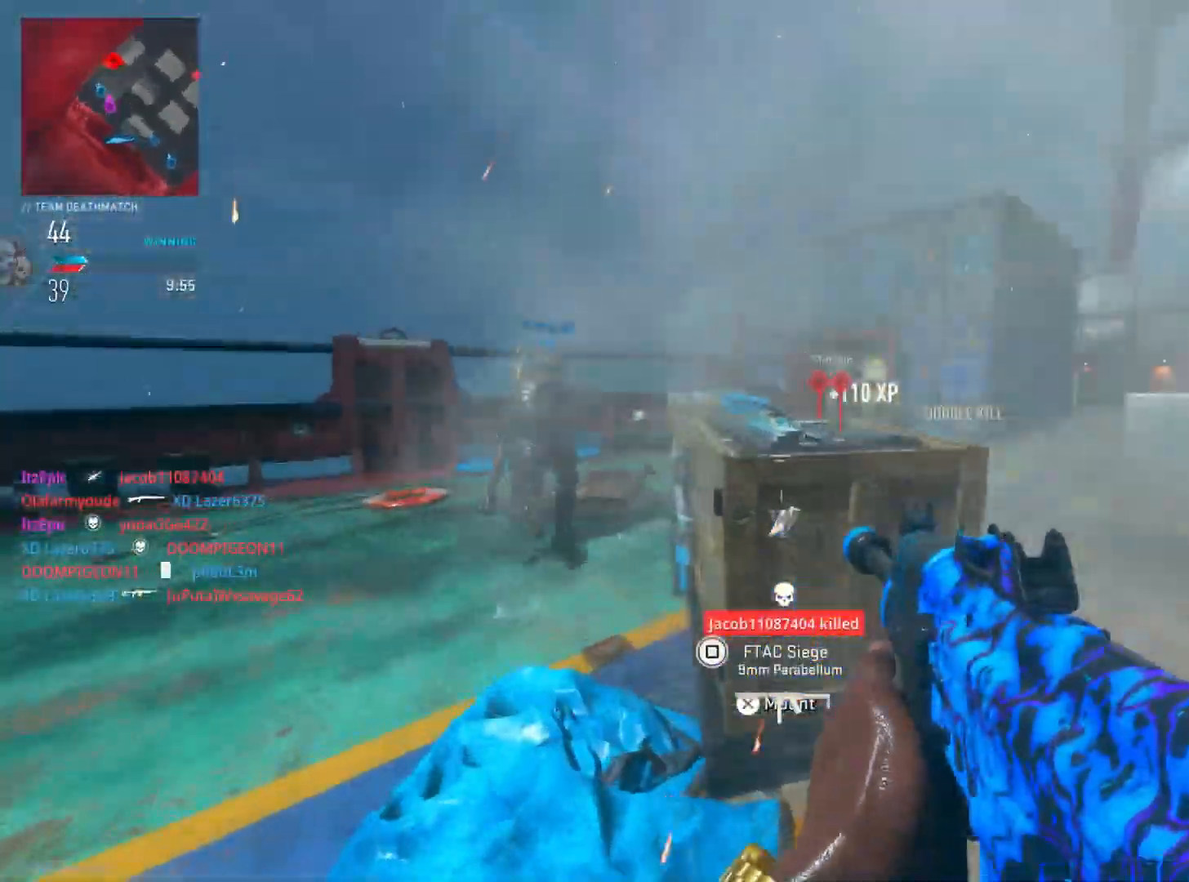
{"buttons": ["L2", "R2"], "left_stick": "up", "right_stick": "center", "events": [[17, "right_stick", "up"], [83, "right_stick", "up-right"], [217, "right_stick", "right"], [367, "R2", "down"], [417, "left_stick", "up"], [450, "right_stick", "center"]]}
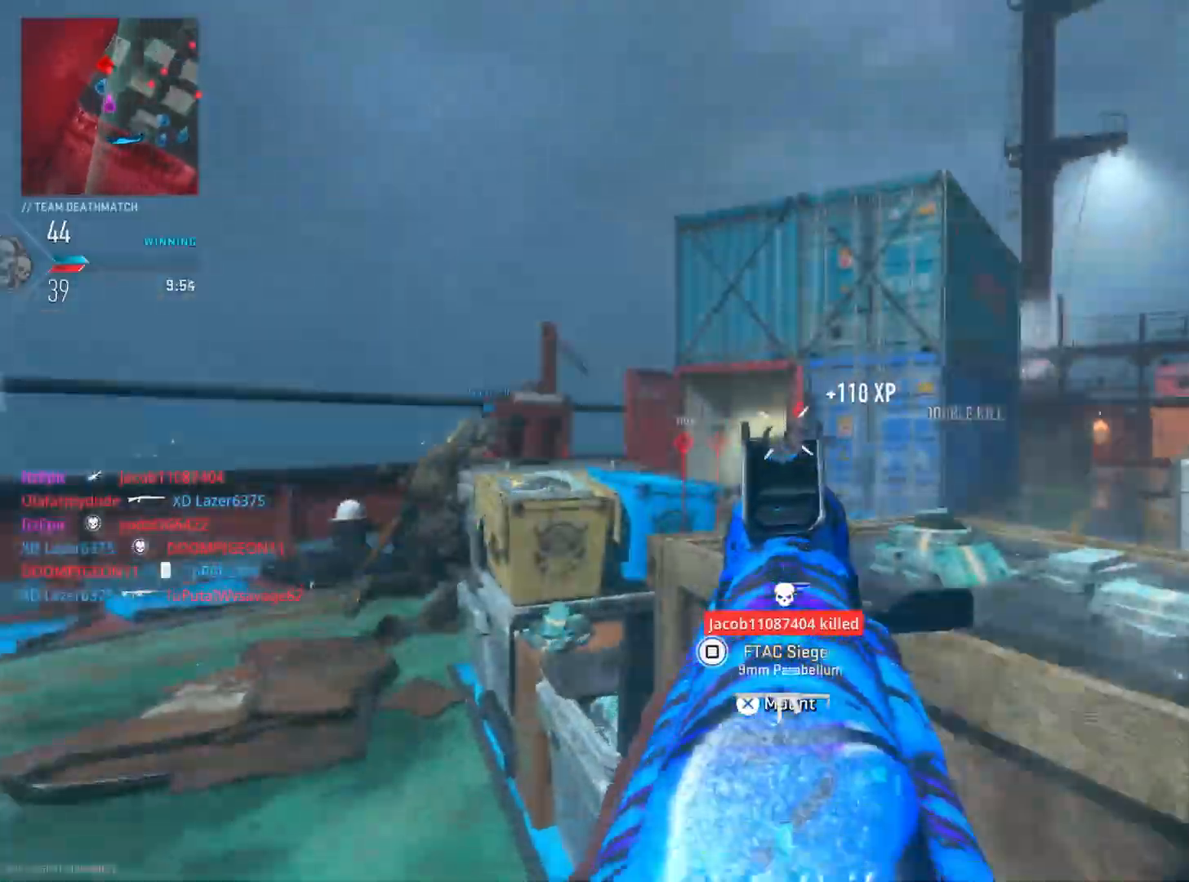
{"buttons": ["CIRCLE"], "left_stick": "down-right", "right_stick": "center", "events": [[17, "right_stick", "down"], [167, "left_stick", "right"], [217, "left_stick", "down-right"], [284, "right_stick", "center"], [367, "L2", "up"], [401, "SQUARE", "down"], [434, "CIRCLE", "down"], [434, "R2", "up"], [468, "SQUARE", "up"]]}
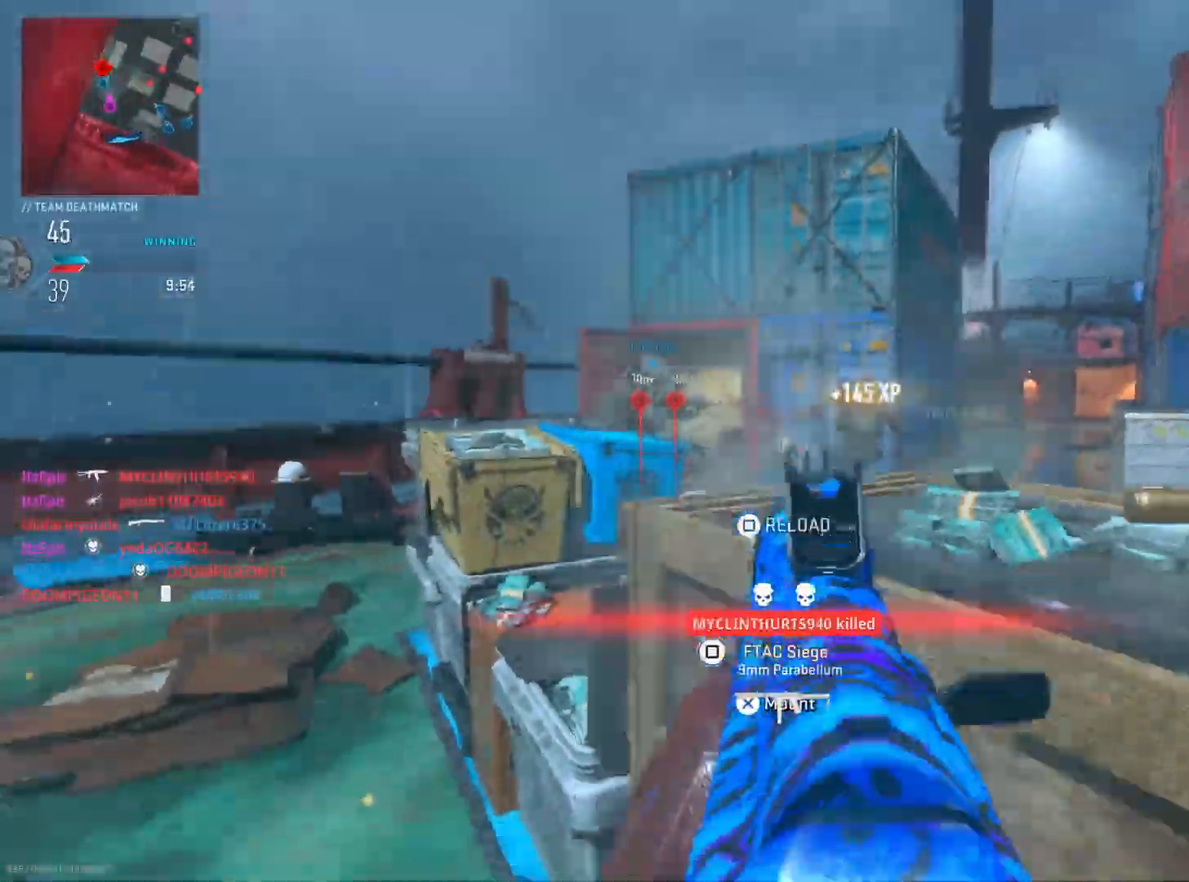
{"buttons": [], "left_stick": "right", "right_stick": "right", "events": [[50, "left_stick", "left"], [200, "right_stick", "right"], [334, "left_stick", "up"], [384, "CIRCLE", "up"], [384, "left_stick", "right"]]}
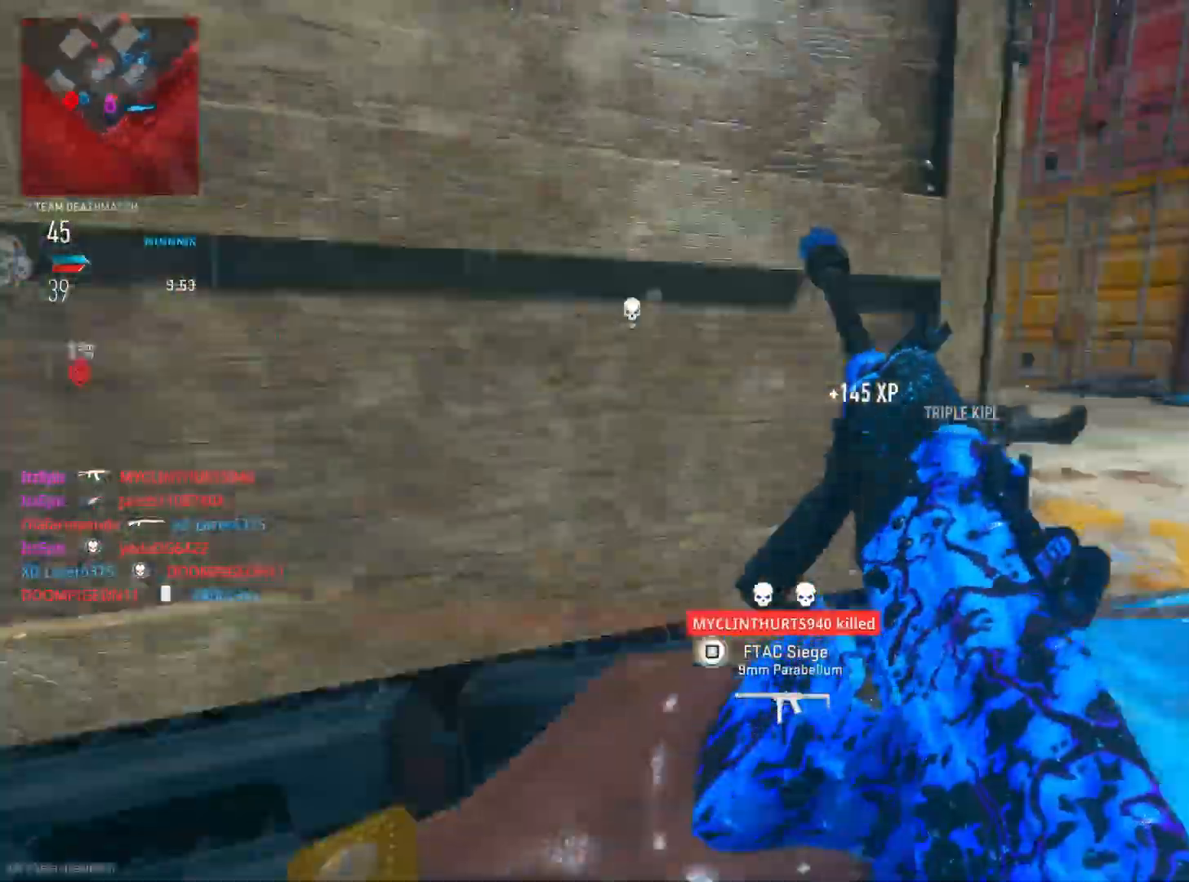
{"buttons": [], "left_stick": "up-right", "right_stick": "center", "events": [[101, "R3", "down"], [101, "right_stick", "down-right"], [251, "R3", "up"], [251, "right_stick", "right"], [434, "left_stick", "up-right"], [484, "right_stick", "center"]]}
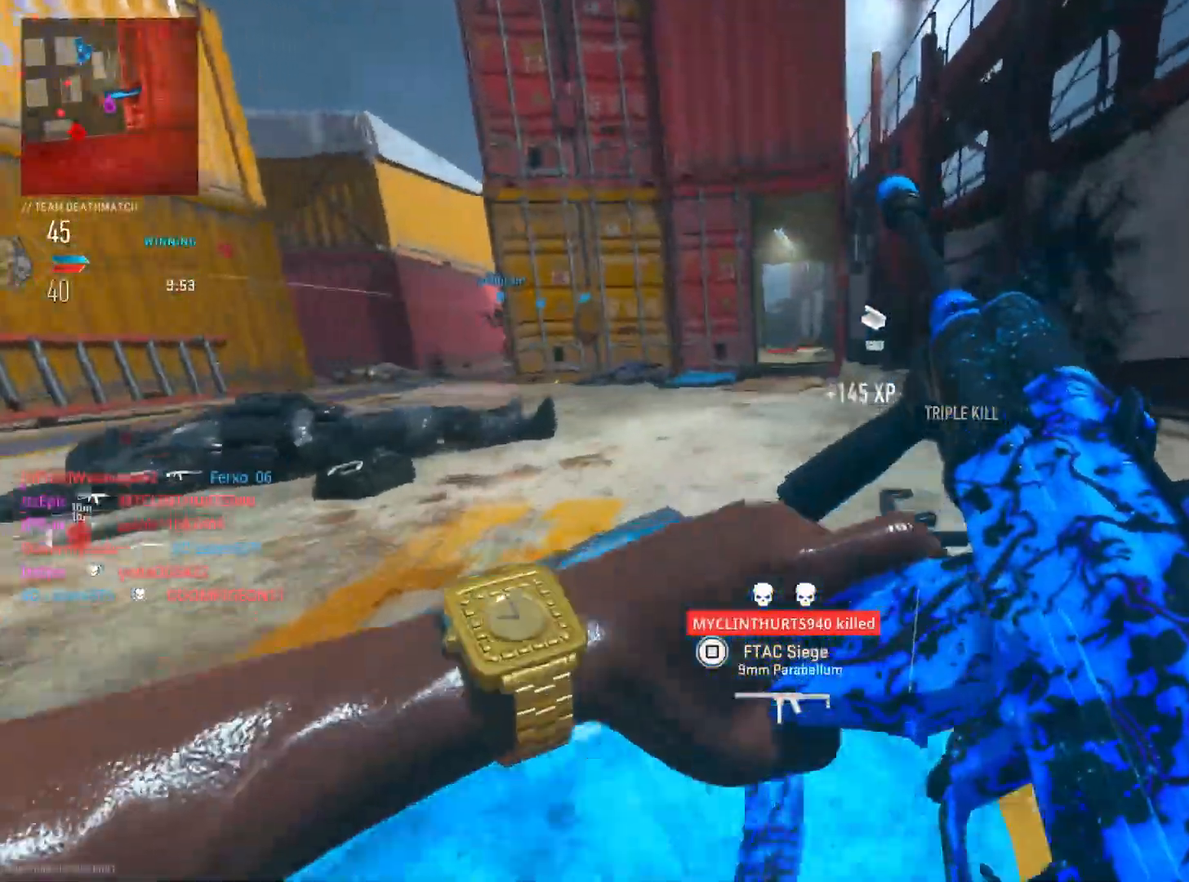
{"buttons": ["L2"], "left_stick": "left", "right_stick": "center", "events": [[50, "right_stick", "left"], [234, "left_stick", "left"], [384, "L2", "down"], [400, "right_stick", "center"]]}
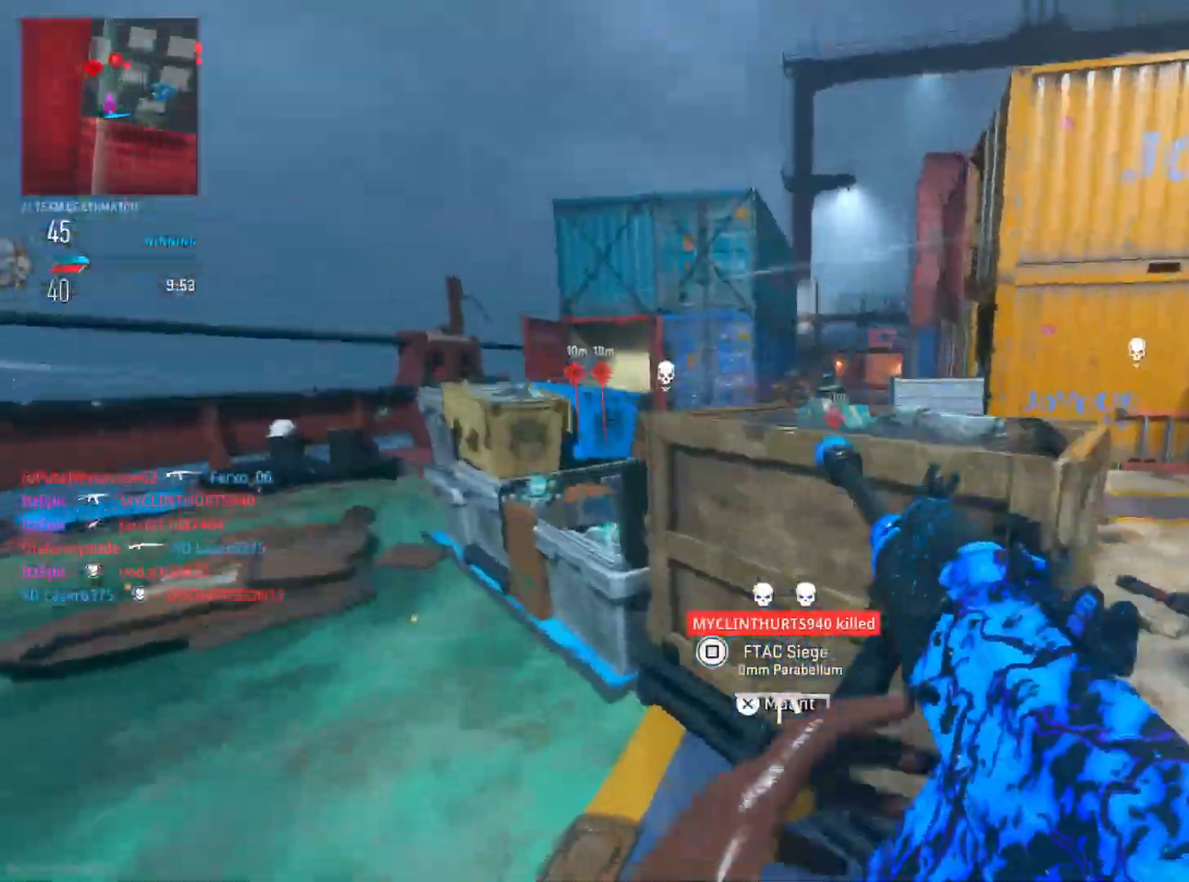
{"buttons": ["L2", "R2"], "left_stick": "left", "right_stick": "left", "events": [[101, "right_stick", "right"], [267, "R2", "down"], [284, "left_stick", "up"], [434, "right_stick", "left"], [484, "left_stick", "left"]]}
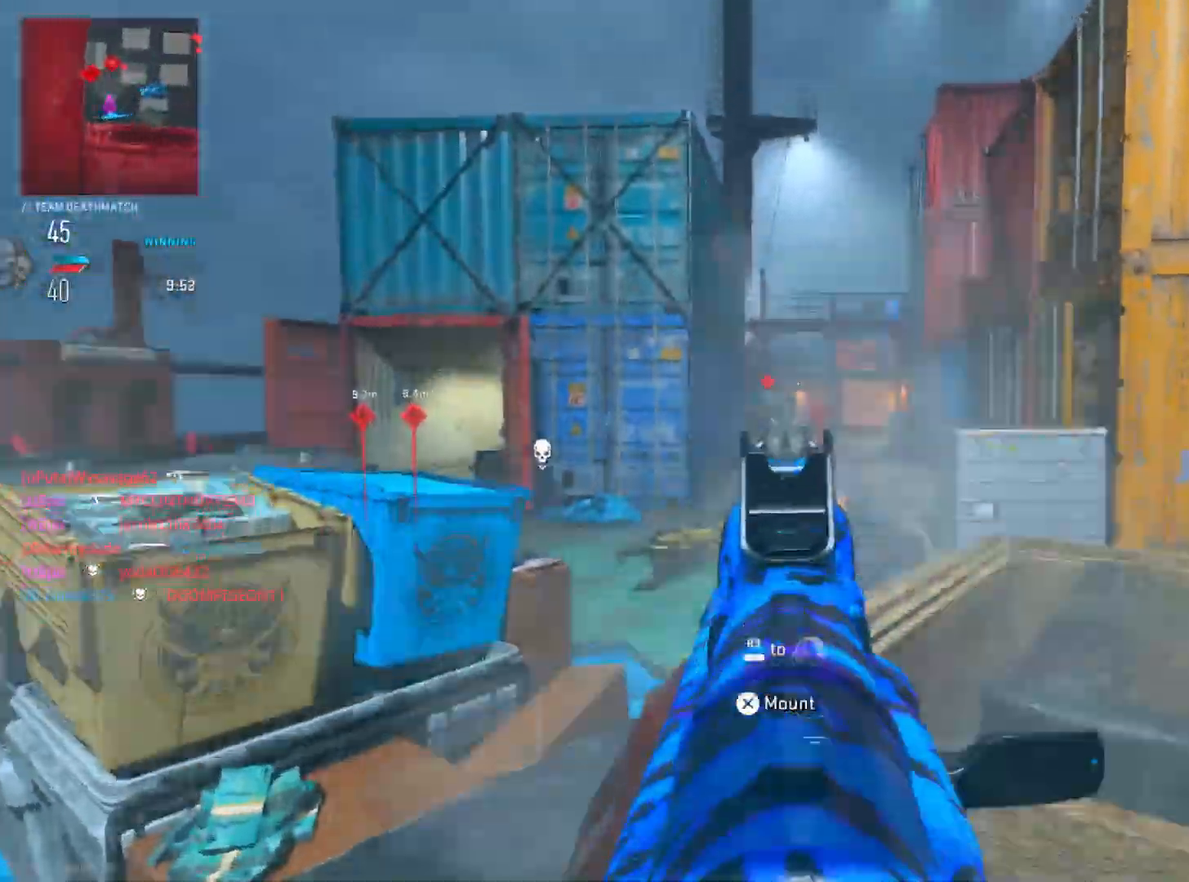
{"buttons": [], "left_stick": "up-right", "right_stick": "down-right", "events": [[117, "left_stick", "down-right"], [133, "right_stick", "right"], [267, "right_stick", "down-right"], [300, "L2", "up"], [317, "R2", "up"], [434, "left_stick", "up-right"]]}
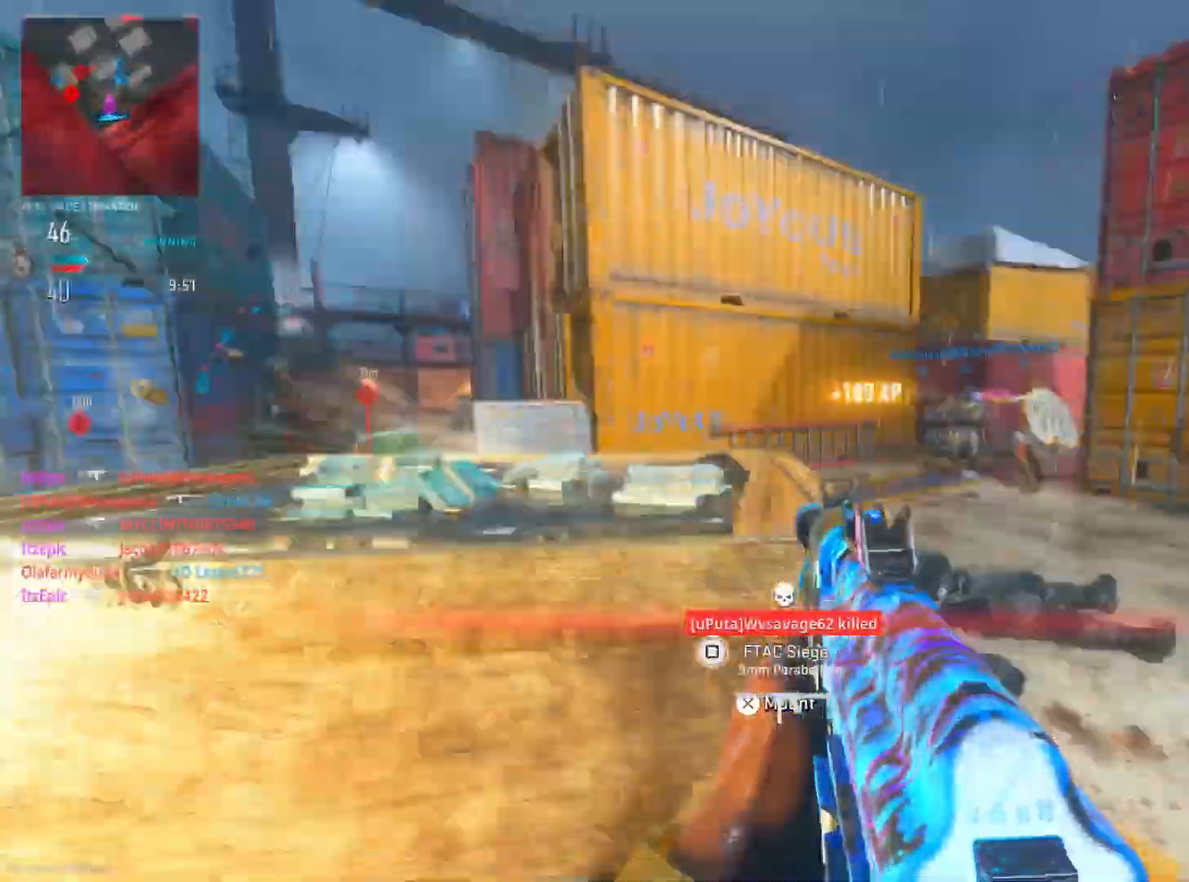
{"buttons": ["L2"], "left_stick": "left", "right_stick": "right", "events": [[51, "left_stick", "up"], [51, "right_stick", "left"], [151, "left_stick", "left"], [267, "left_stick", "down-left"], [334, "L2", "down"], [434, "right_stick", "up"], [484, "right_stick", "right"], [501, "left_stick", "left"]]}
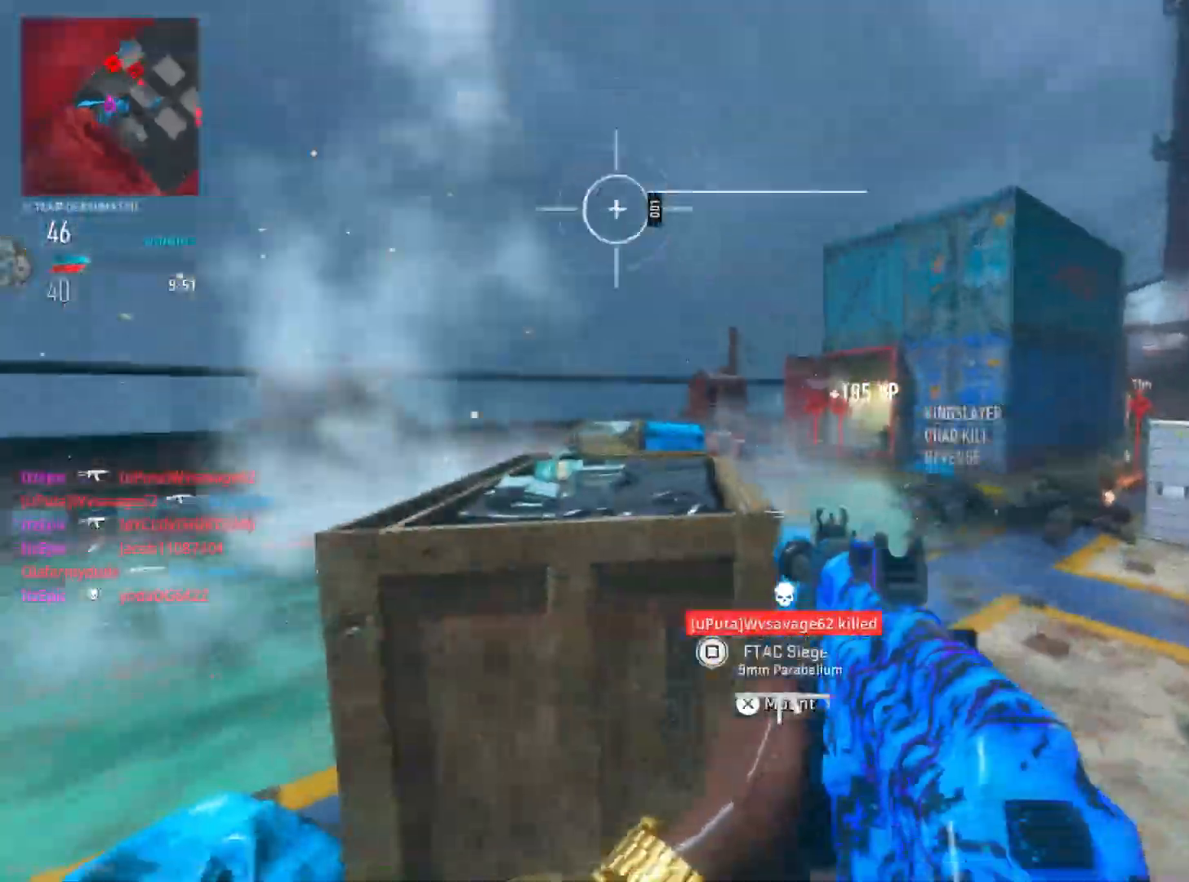
{"buttons": ["L2"], "left_stick": "left", "right_stick": "center", "events": [[67, "right_stick", "center"], [117, "right_stick", "right"], [167, "left_stick", "down-right"], [334, "right_stick", "center"], [400, "left_stick", "left"]]}
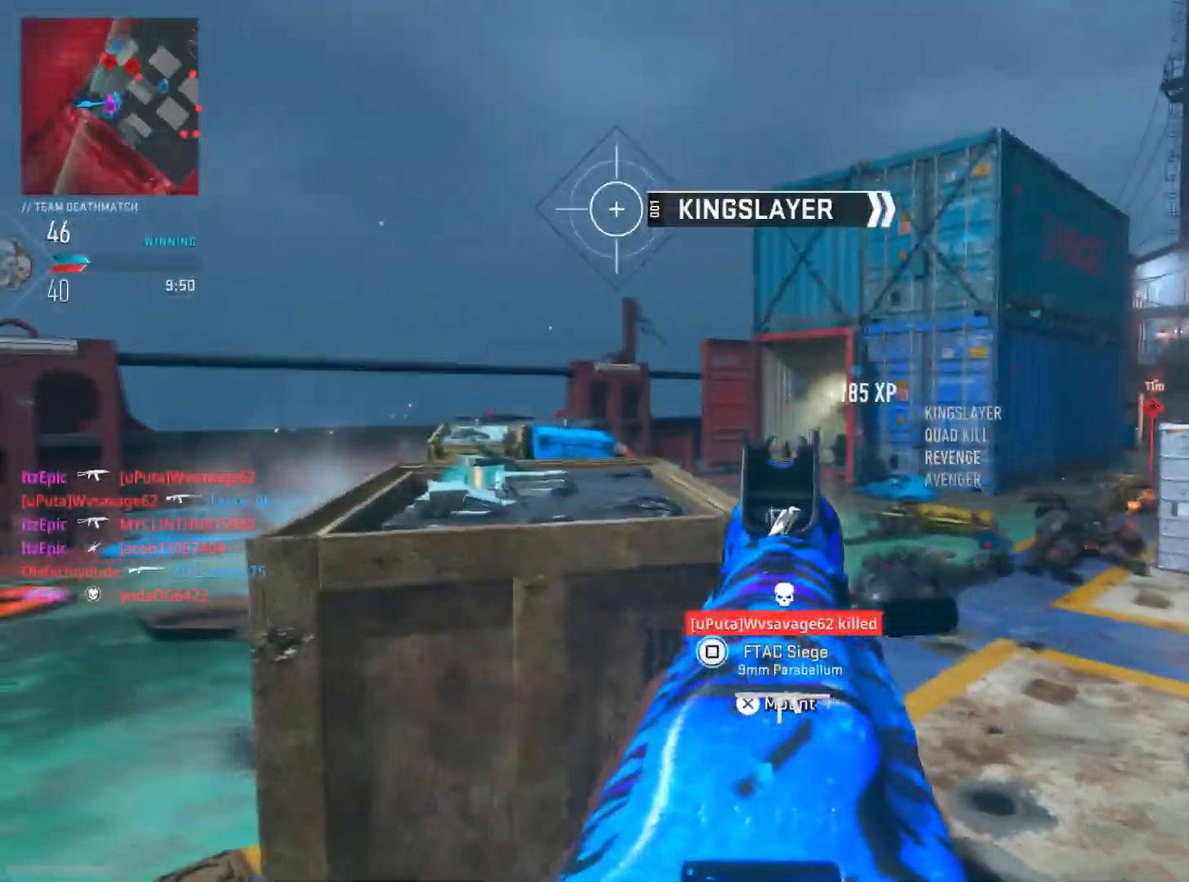
{"buttons": [], "left_stick": "right", "right_stick": "right", "events": [[217, "right_stick", "right"], [351, "L2", "up"], [367, "left_stick", "right"]]}